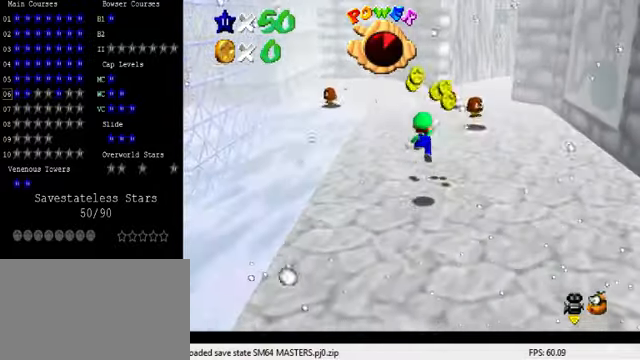
Gameplay with keyboard; each line is a JSON object with the keys held at the frame after it. "events" lists presses ("down") and releases ("up") of "a", "c", "ctrl", "d", "down", "left", "return", "right", "s", "shift", "up", "w", "x" and "y" between this image and that frame as [ms after this image, input, new state], when the widget could be followed in between. No other keys are recorded. Mouse input is not recorded.
{"keys": [], "events": [[33, "ctrl", "down"], [33, "right", "up"], [200, "ctrl", "up"], [300, "left", "down"], [433, "up", "up"], [500, "left", "up"]]}
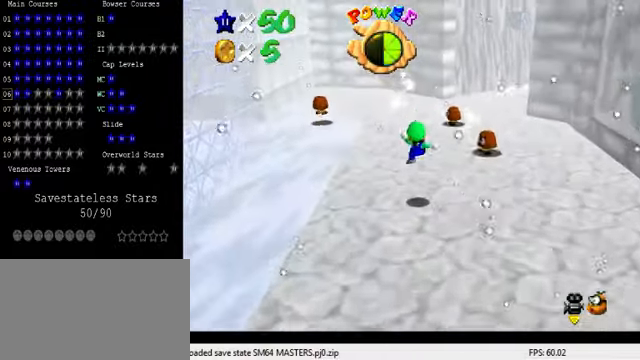
{"keys": ["right", "up"], "events": [[233, "right", "down"], [233, "up", "down"]]}
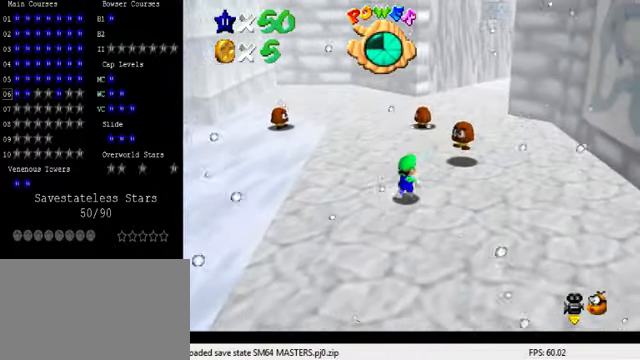
{"keys": [], "events": [[33, "shift", "down"], [67, "ctrl", "down"], [267, "shift", "up"], [333, "ctrl", "up"], [433, "right", "up"], [500, "up", "up"]]}
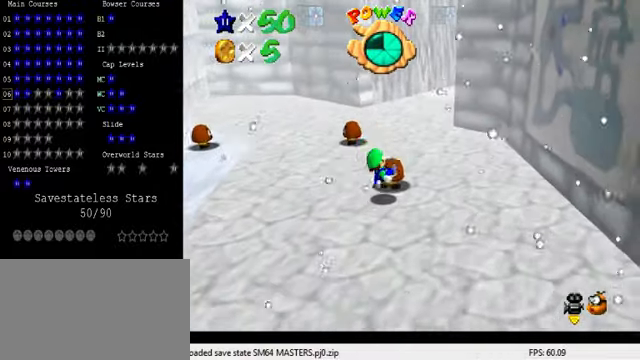
{"keys": [], "events": [[67, "ctrl", "down"], [67, "shift", "down"], [233, "shift", "up"], [300, "ctrl", "up"]]}
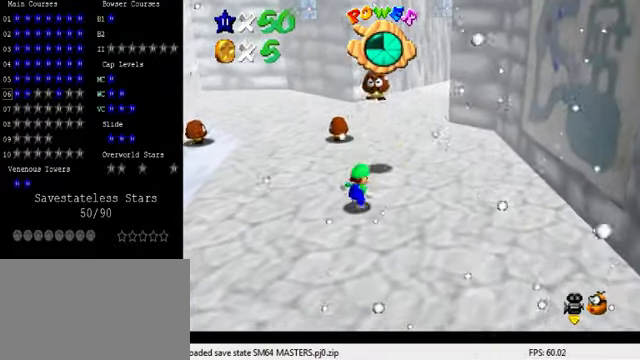
{"keys": ["right"], "events": [[167, "up", "down"], [233, "right", "down"], [400, "up", "up"]]}
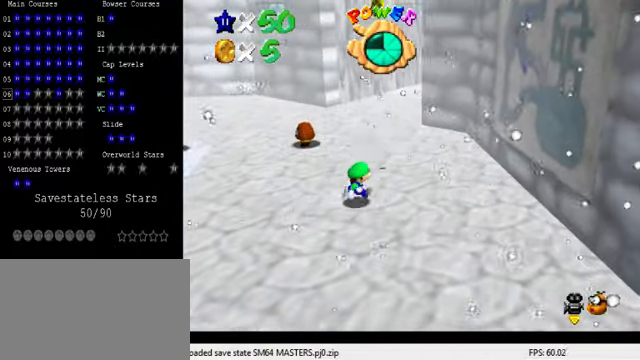
{"keys": ["up"], "events": [[133, "up", "down"], [433, "right", "up"]]}
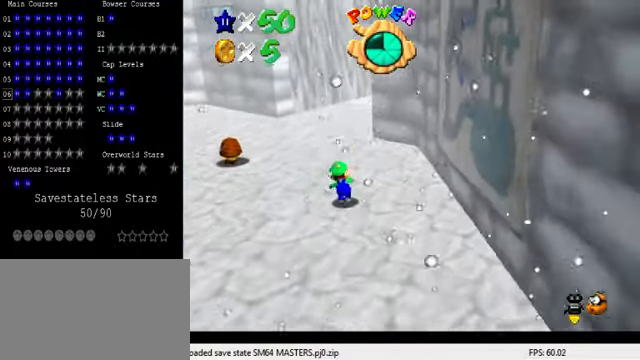
{"keys": ["left", "up"], "events": [[67, "left", "down"]]}
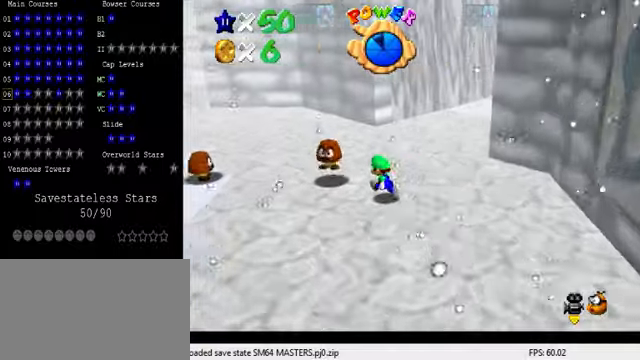
{"keys": [], "events": [[66, "ctrl", "down"], [66, "shift", "down"], [133, "up", "up"], [233, "ctrl", "up"], [233, "left", "up"], [233, "shift", "up"]]}
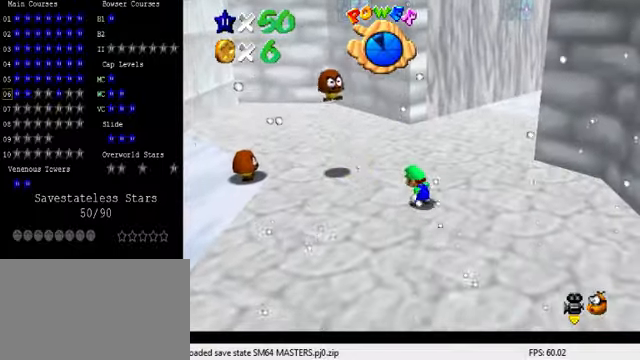
{"keys": ["left", "up"], "events": [[166, "left", "down"], [333, "up", "down"]]}
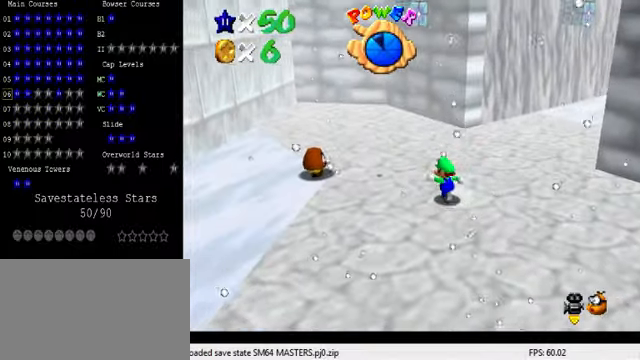
{"keys": ["left", "up"], "events": [[200, "left", "up"], [200, "up", "up"], [433, "up", "down"], [500, "left", "down"]]}
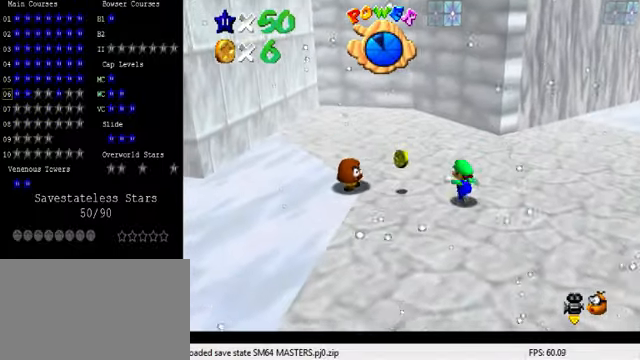
{"keys": ["down", "left"], "events": [[200, "shift", "down"], [200, "up", "up"], [300, "down", "down"], [366, "shift", "up"]]}
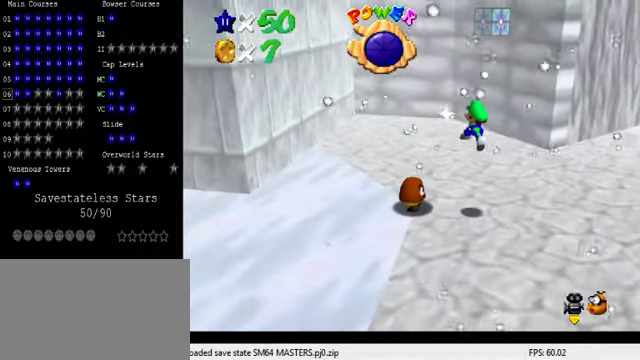
{"keys": ["down", "right"], "events": [[66, "left", "up"], [100, "right", "down"]]}
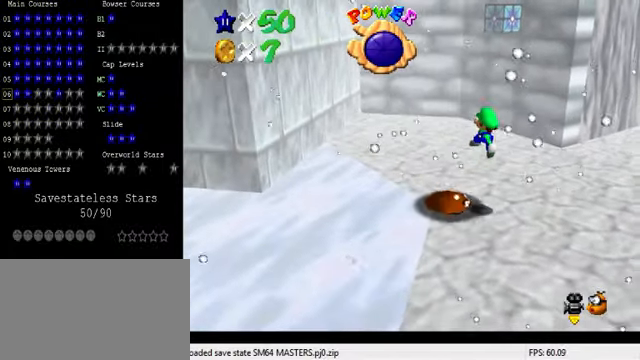
{"keys": ["left", "up"], "events": [[133, "right", "up"], [333, "down", "up"], [500, "left", "down"], [500, "up", "down"]]}
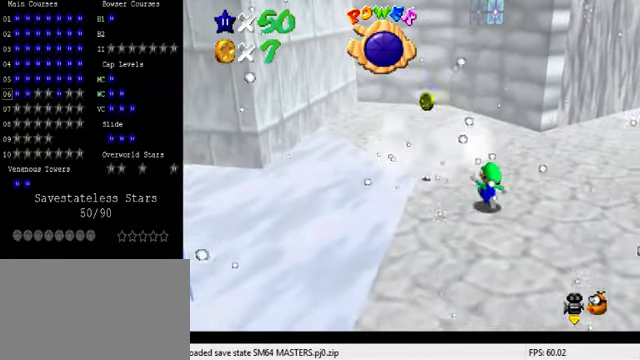
{"keys": ["left", "up"], "events": [[133, "shift", "down"], [266, "shift", "up"]]}
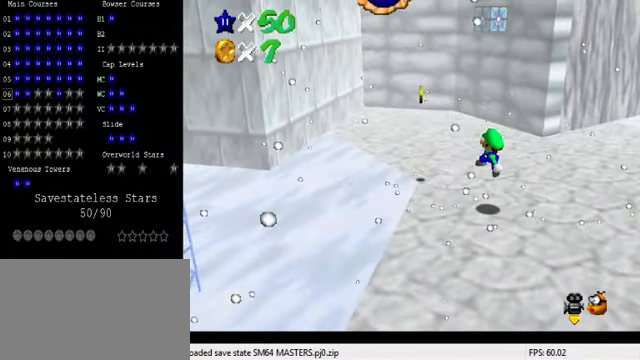
{"keys": ["left", "shift", "up"], "events": [[333, "shift", "down"]]}
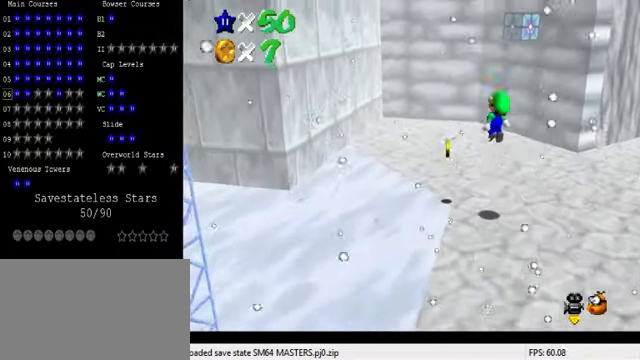
{"keys": ["up"], "events": [[66, "shift", "up"], [266, "left", "up"]]}
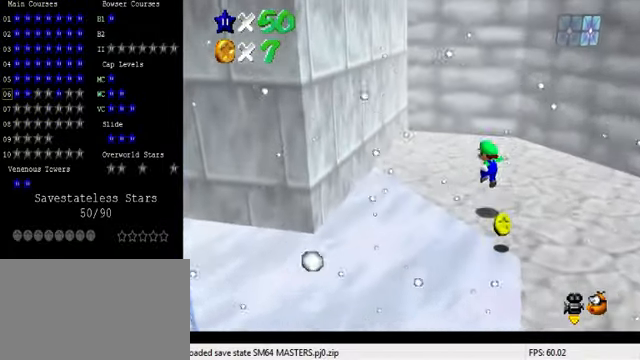
{"keys": ["left", "shift", "up"], "events": [[33, "left", "down"], [200, "shift", "down"]]}
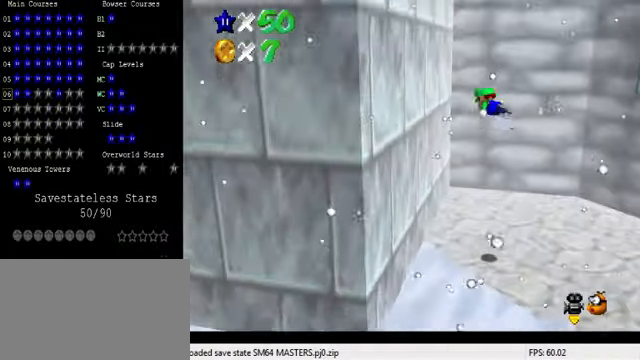
{"keys": ["right", "shift"], "events": [[267, "shift", "up"], [367, "right", "down"], [367, "up", "up"], [400, "left", "up"], [400, "shift", "down"]]}
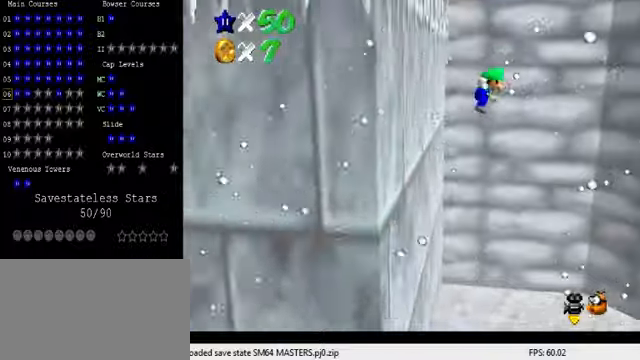
{"keys": ["right", "shift"], "events": []}
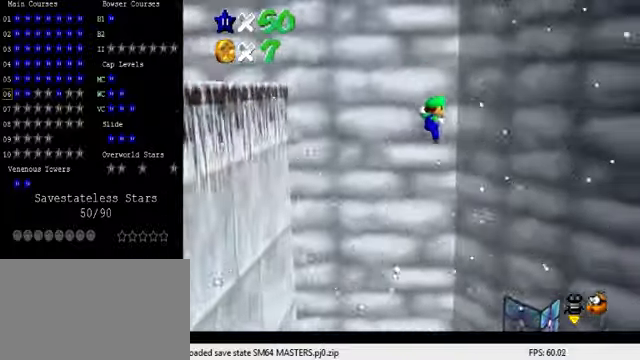
{"keys": ["ctrl", "left", "shift"], "events": [[134, "shift", "up"], [200, "left", "down"], [234, "right", "up"], [234, "shift", "down"], [367, "ctrl", "down"]]}
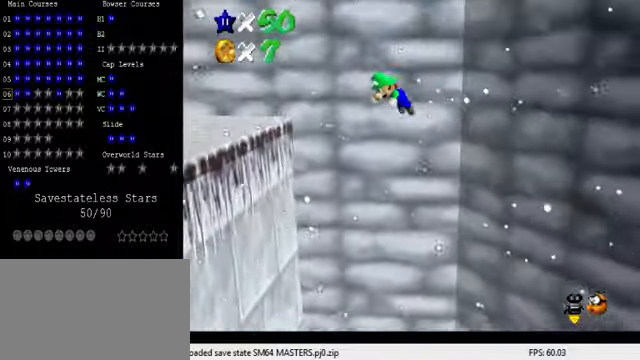
{"keys": ["up"], "events": [[67, "up", "down"], [267, "shift", "up"], [300, "left", "up"], [334, "ctrl", "up"]]}
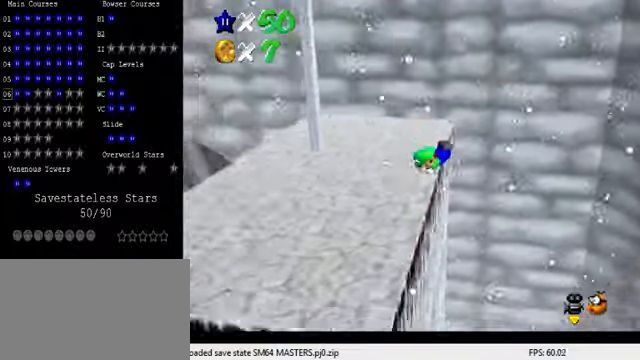
{"keys": ["left", "up"], "events": [[100, "shift", "down"], [134, "right", "down"], [167, "shift", "up"], [234, "shift", "down"], [300, "right", "up"], [367, "left", "down"], [367, "shift", "up"]]}
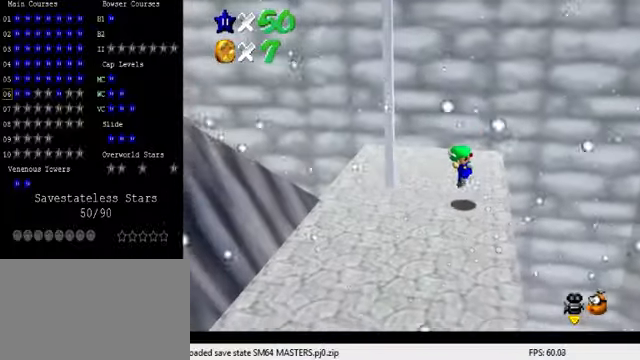
{"keys": ["left", "up"], "events": []}
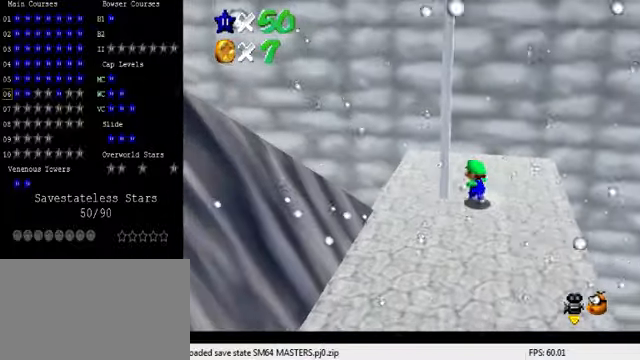
{"keys": ["left", "shift", "up", "y"], "events": [[100, "left", "up"], [300, "y", "down"], [367, "shift", "down"], [400, "left", "down"]]}
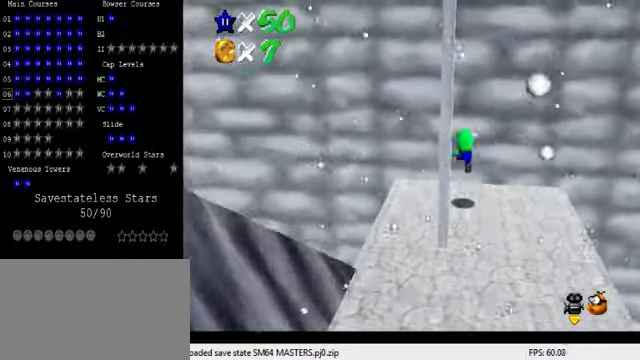
{"keys": ["down"], "events": [[67, "shift", "up"], [100, "up", "up"], [100, "y", "up"], [167, "down", "down"], [200, "left", "up"], [200, "shift", "down"], [334, "left", "down"], [367, "shift", "up"], [434, "left", "up"]]}
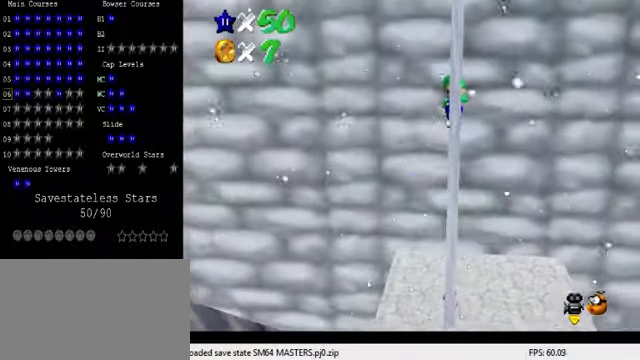
{"keys": ["up"], "events": [[34, "down", "up"], [134, "up", "down"], [200, "shift", "down"], [434, "shift", "up"]]}
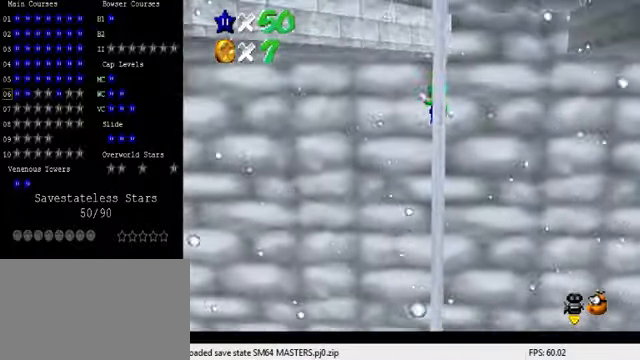
{"keys": ["left", "shift", "up"], "events": [[134, "shift", "down"], [167, "left", "down"]]}
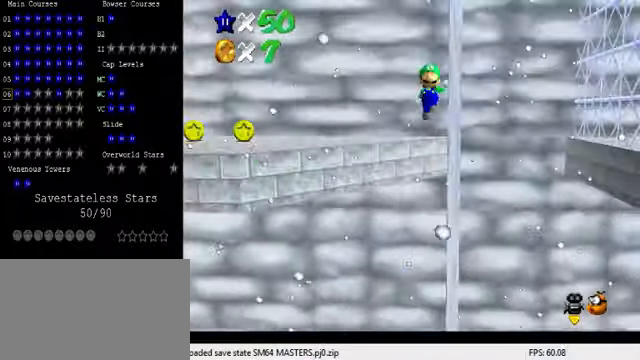
{"keys": ["right", "up"], "events": [[34, "d", "down"], [134, "d", "up"], [167, "left", "up"], [234, "d", "down"], [367, "right", "down"], [400, "d", "up"], [500, "shift", "up"]]}
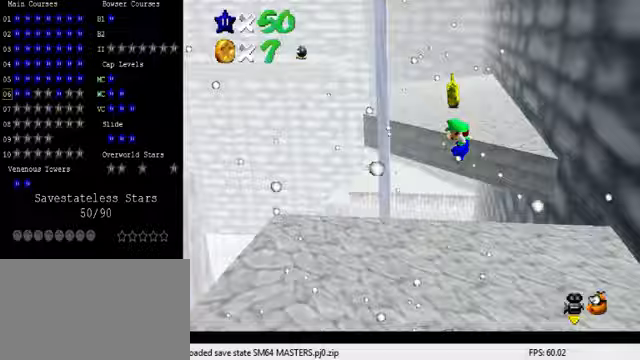
{"keys": ["d", "up"], "events": [[100, "right", "up"], [100, "shift", "down"], [233, "shift", "up"], [400, "d", "down"]]}
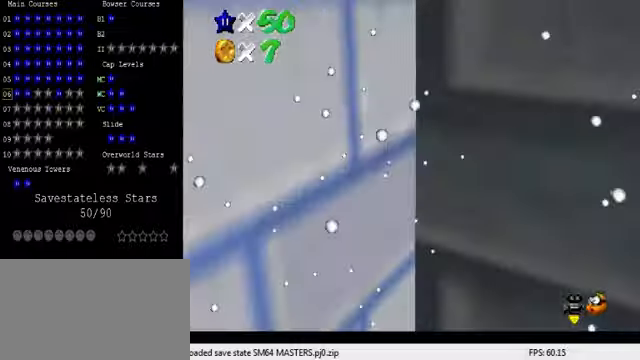
{"keys": ["right", "shift", "up"], "events": [[33, "d", "up"], [67, "right", "down"], [333, "shift", "down"]]}